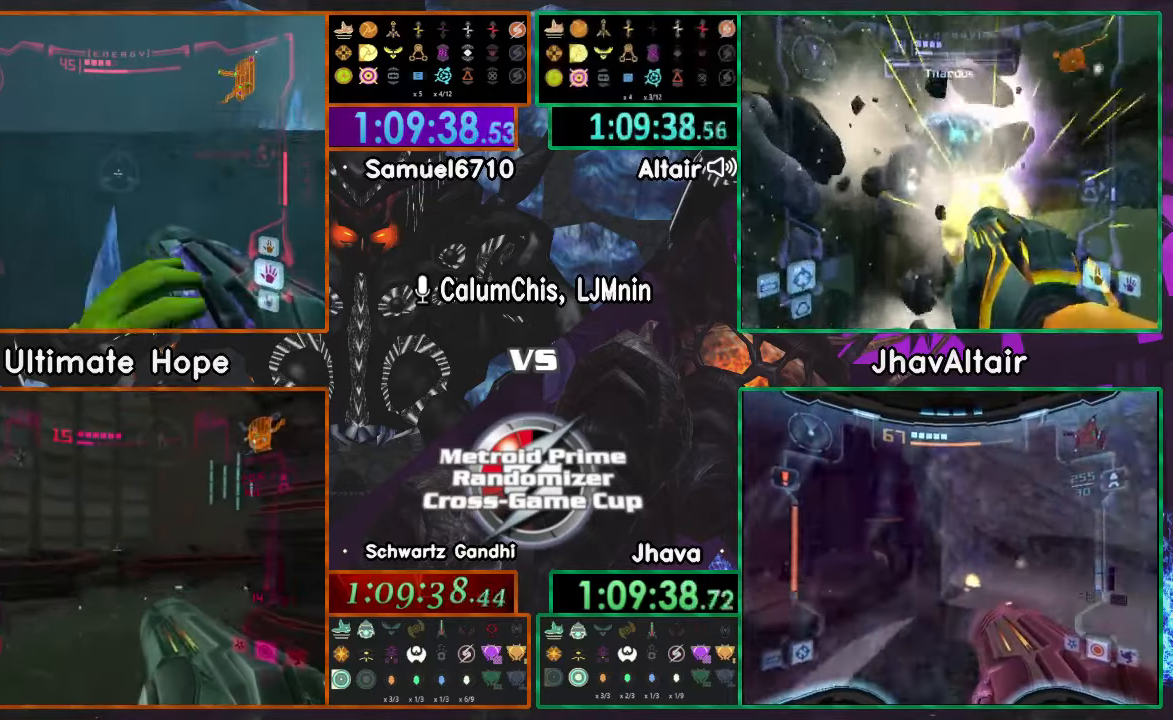
Gameplay with a controller (Nintendo layout); each line is a JSON object with the inputs held at the frame after it. "events" lists button and stick changes between this image and that frame as [ms after this image, input, new state], when the widget could be followed in between. Not read: B L3 R1 R3 START Y Z.
{"buttons": ["L1"], "left_stick": "down", "right_stick": "center", "events": [[67, "left_stick", "up"], [434, "left_stick", "center"], [484, "left_stick", "down"]]}
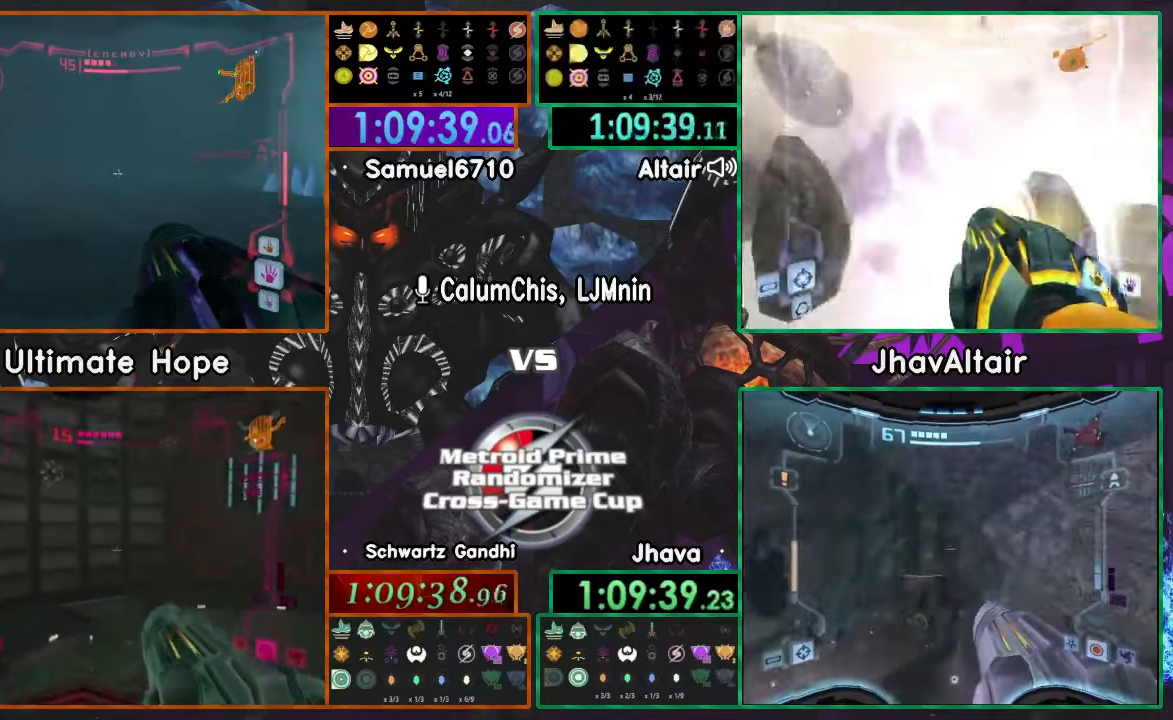
{"buttons": [], "left_stick": "up", "right_stick": "center", "events": [[66, "left_stick", "up"], [267, "X", "down"], [367, "X", "up"], [400, "L1", "up"]]}
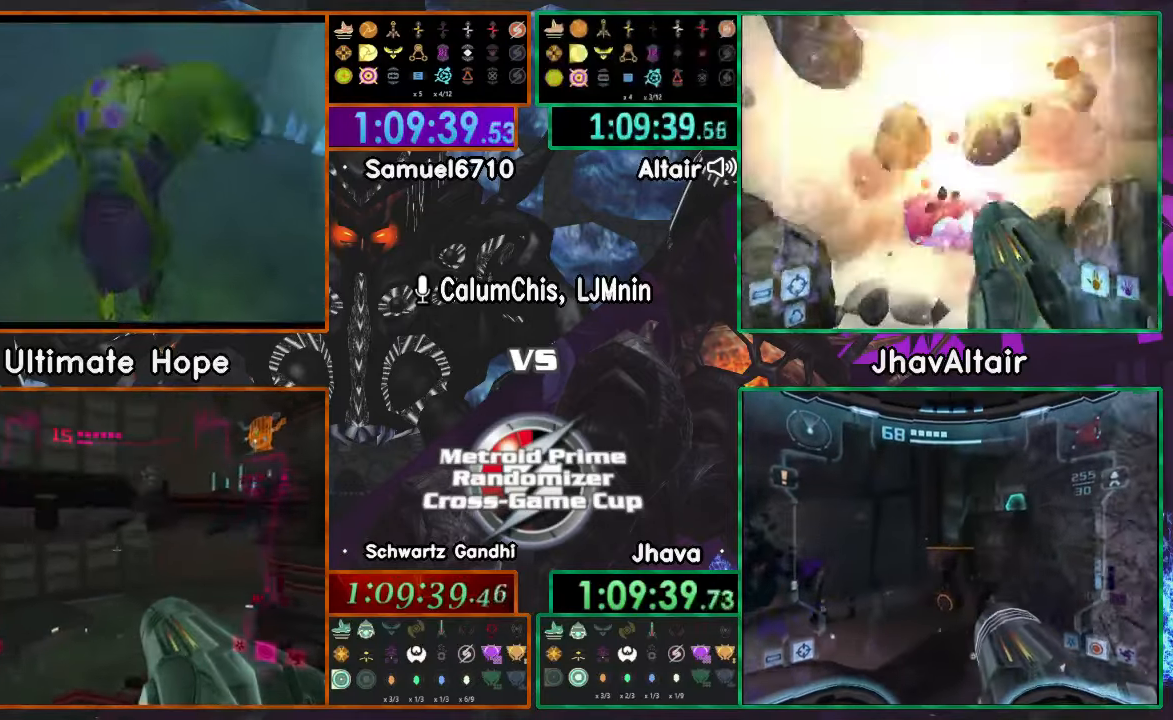
{"buttons": [], "left_stick": "up", "right_stick": "center", "events": []}
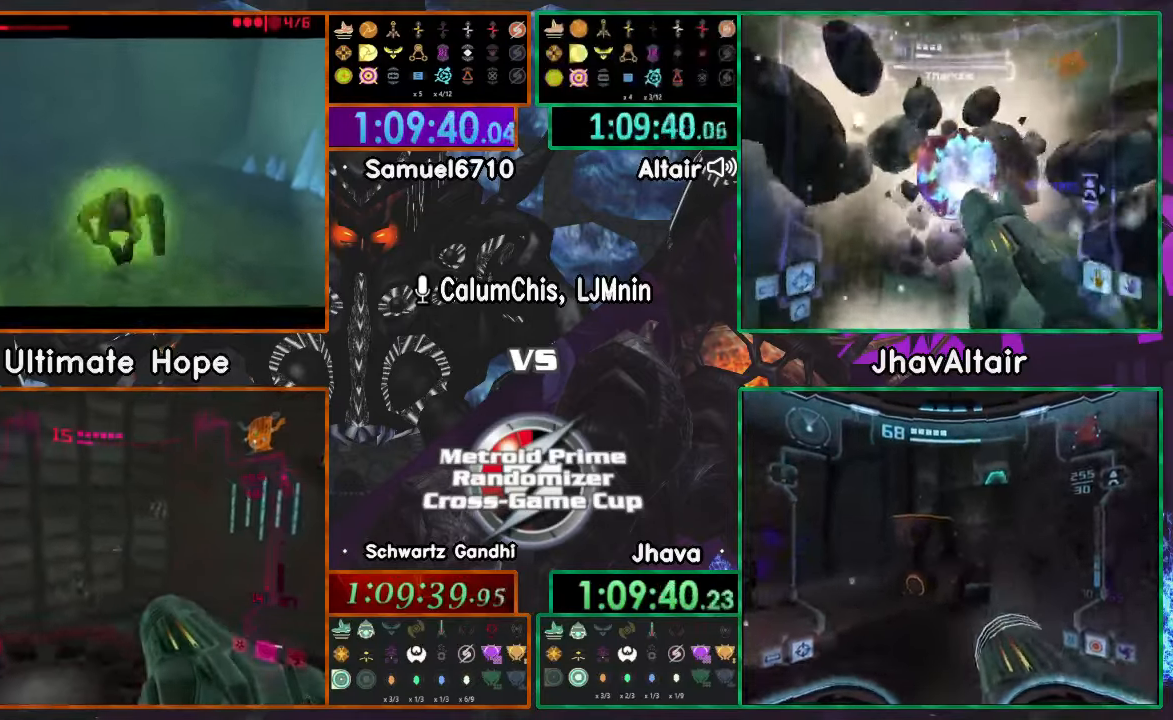
{"buttons": [], "left_stick": "up-left", "right_stick": "center", "events": [[150, "left_stick", "up-left"]]}
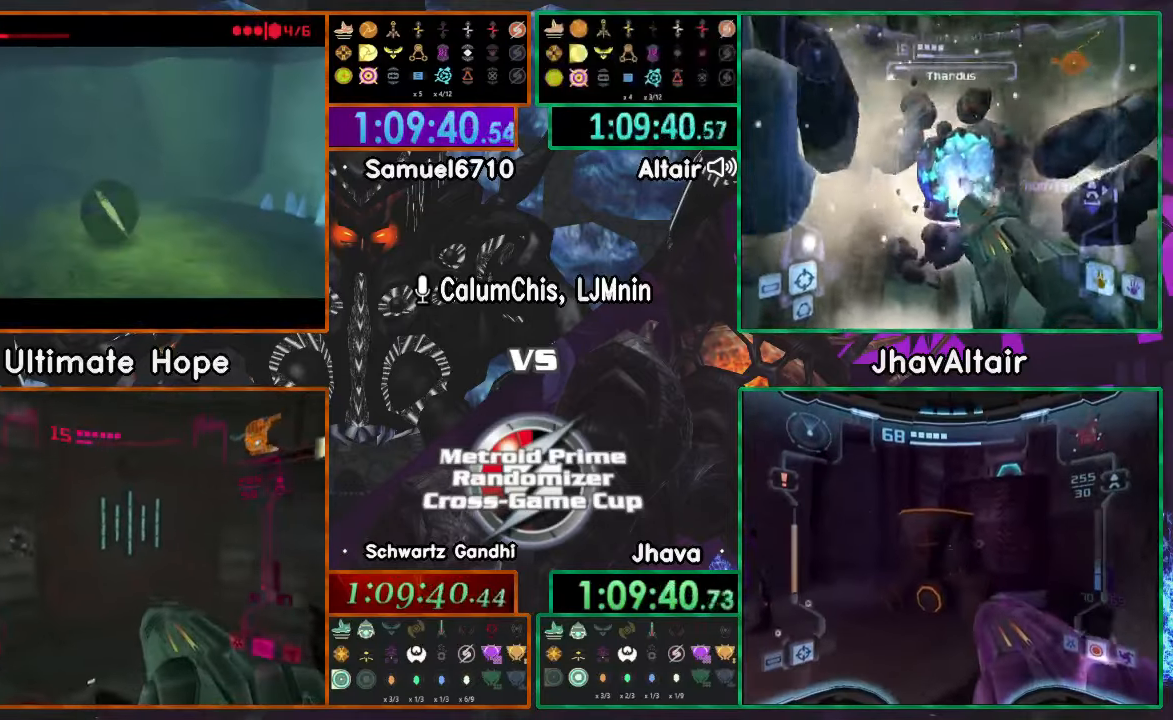
{"buttons": [], "left_stick": "up-left", "right_stick": "center", "events": []}
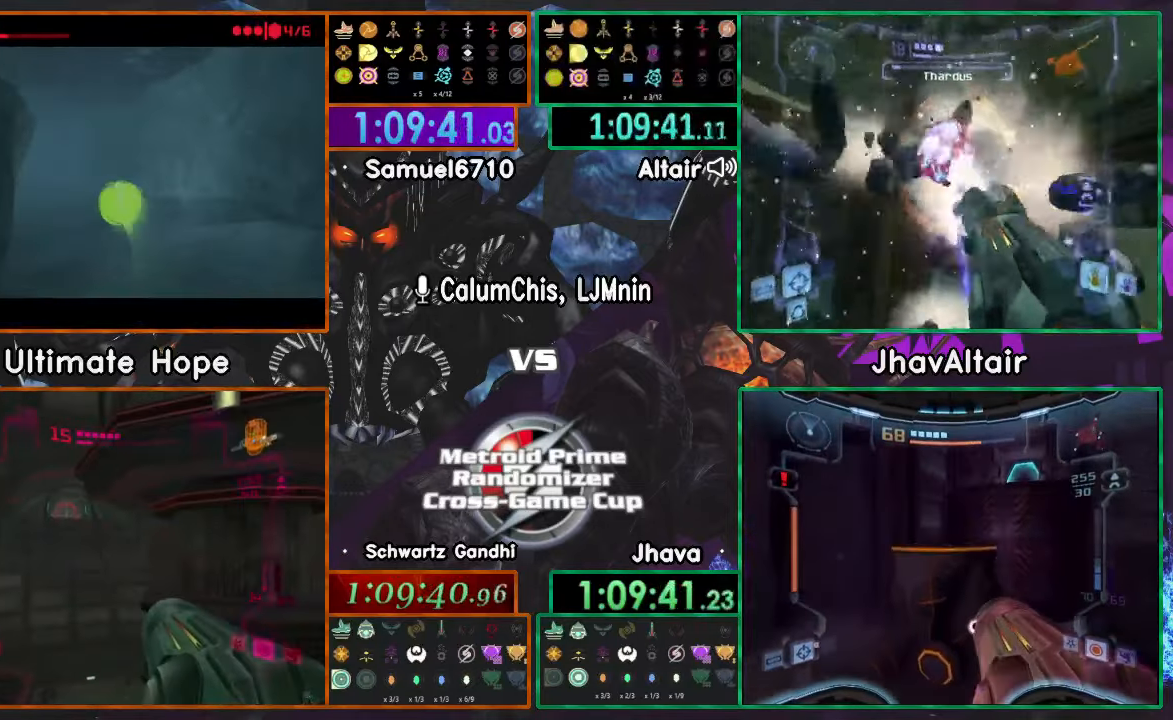
{"buttons": [], "left_stick": "left", "right_stick": "center", "events": [[183, "left_stick", "left"]]}
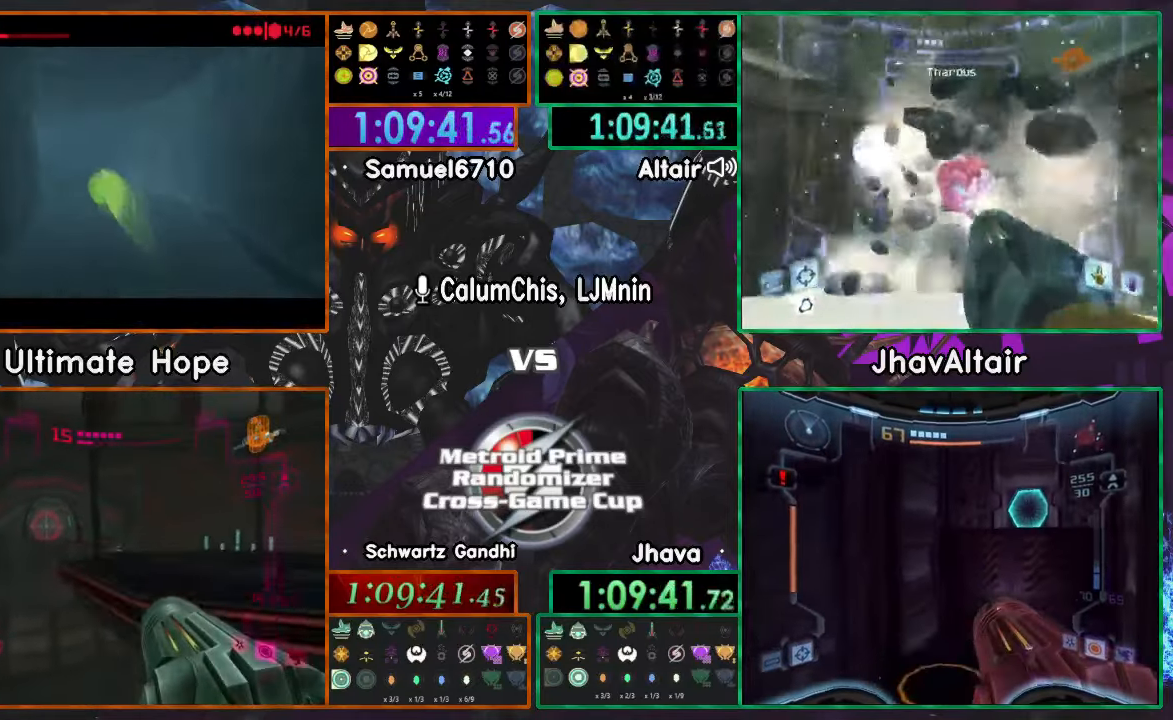
{"buttons": [], "left_stick": "up", "right_stick": "center", "events": [[417, "left_stick", "up"]]}
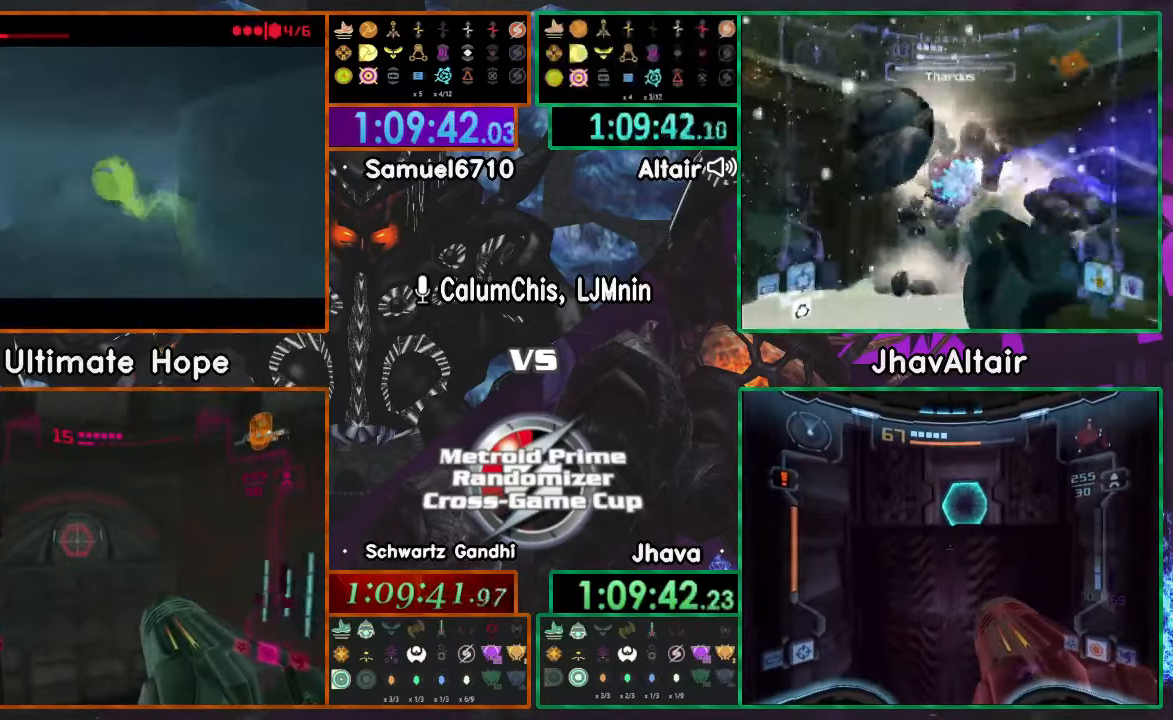
{"buttons": [], "left_stick": "up-left", "right_stick": "center", "events": [[100, "left_stick", "up-left"]]}
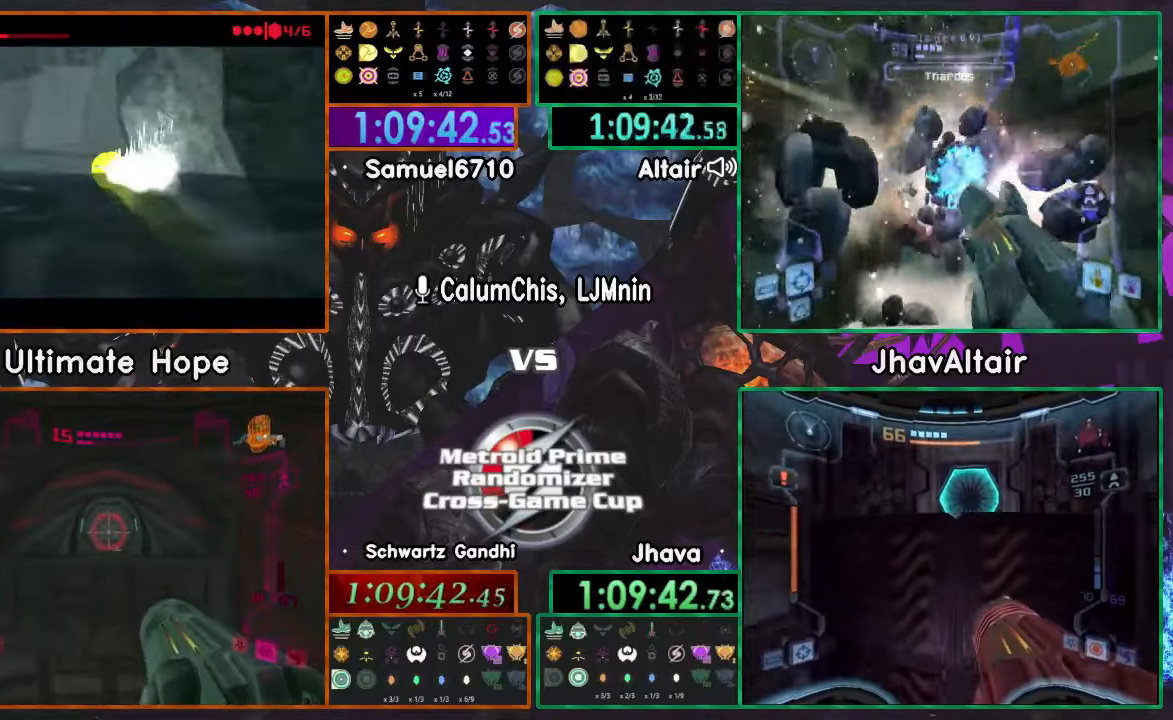
{"buttons": [], "left_stick": "left", "right_stick": "center", "events": [[50, "X", "down"], [116, "X", "up"], [350, "left_stick", "left"]]}
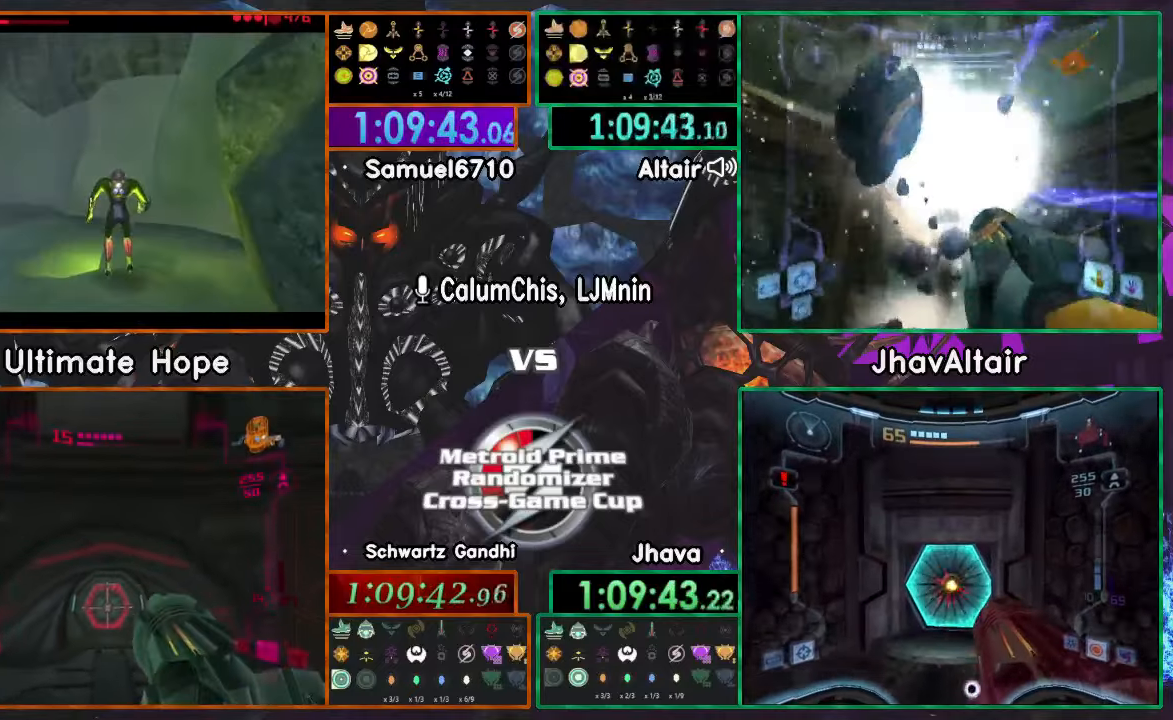
{"buttons": [], "left_stick": "left", "right_stick": "center", "events": []}
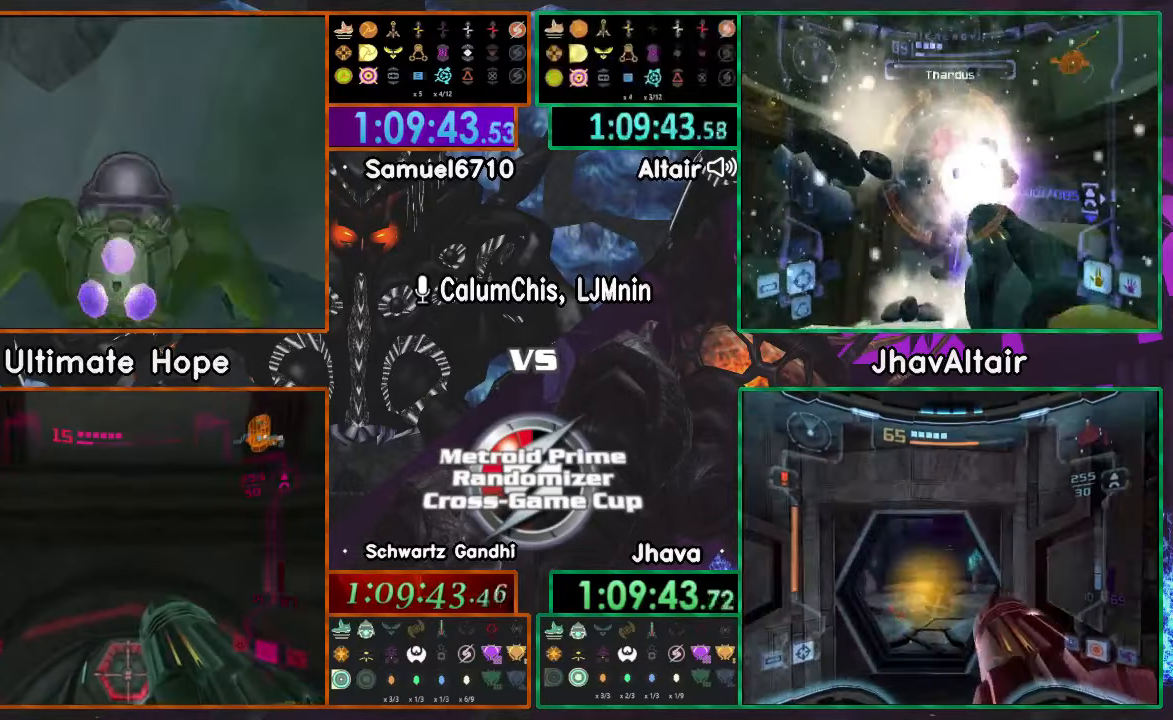
{"buttons": ["L1"], "left_stick": "left", "right_stick": "center", "events": [[150, "L1", "down"]]}
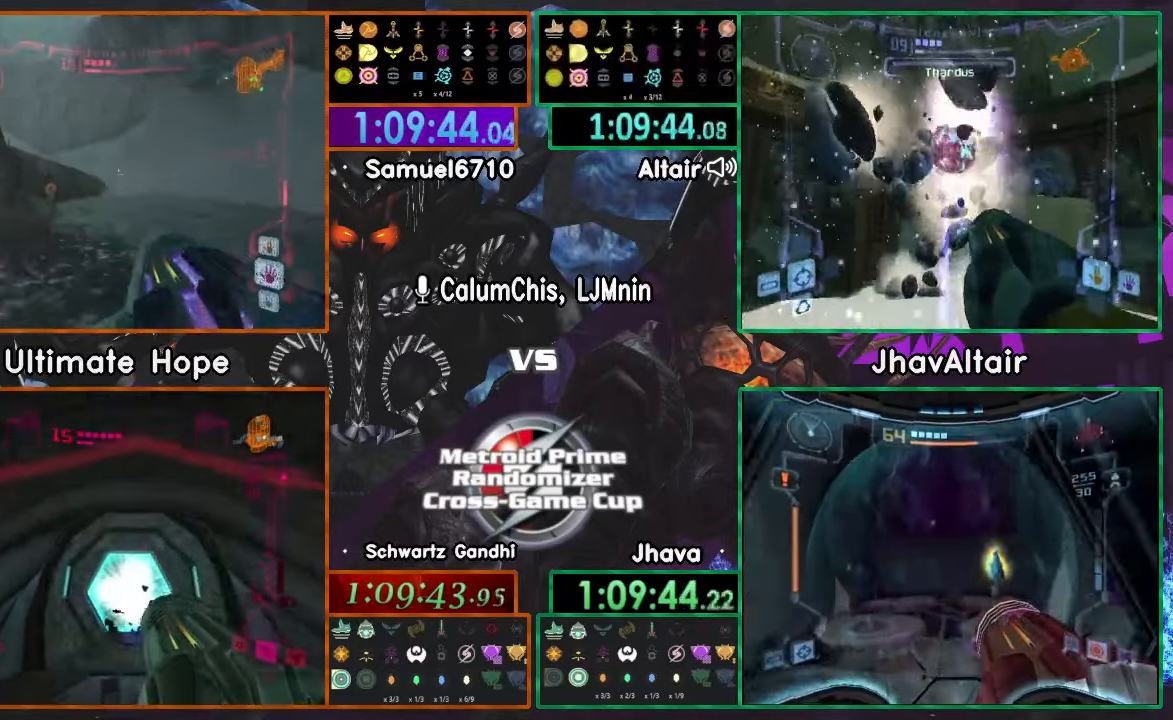
{"buttons": [], "left_stick": "left", "right_stick": "center", "events": [[67, "left_stick", "up-left"], [367, "L1", "up"], [434, "left_stick", "left"]]}
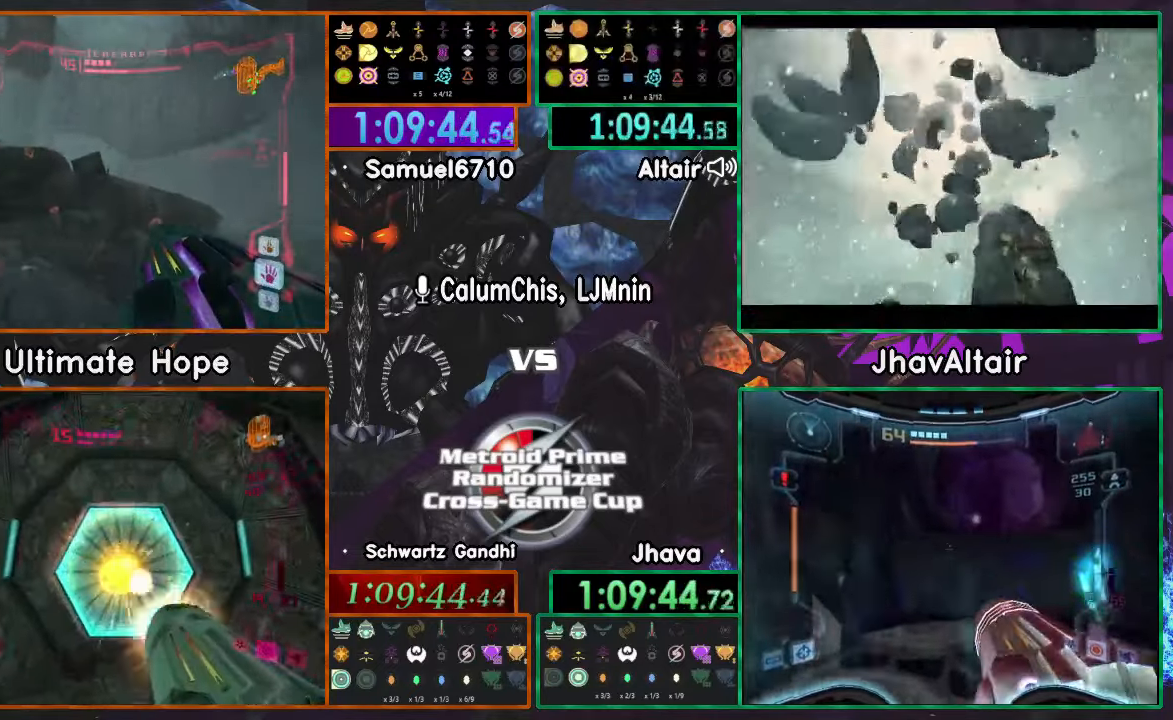
{"buttons": [], "left_stick": "left", "right_stick": "center", "events": [[333, "L1", "down"], [483, "L1", "up"]]}